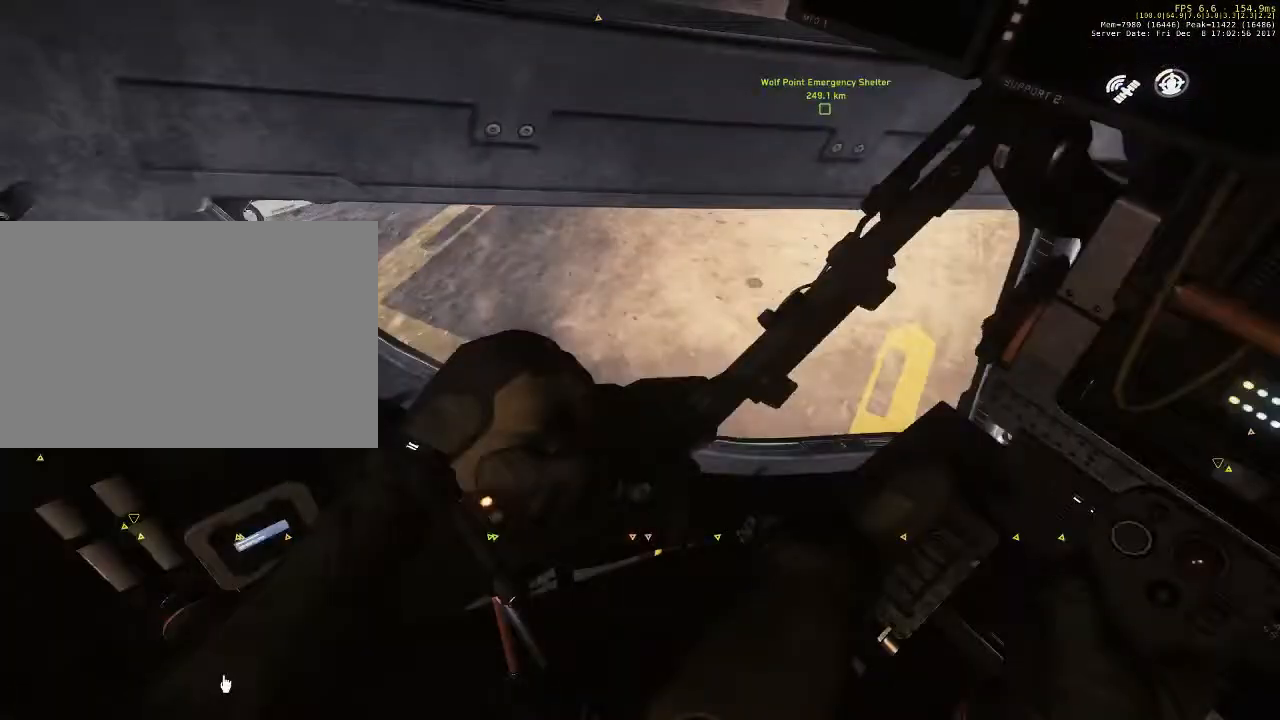
Gameplay with keyboard and mouse; each line is a JSON object with the keys and mouse buttons held at the frame after it. "events" lists presses ("down") and releases ("up") of "1", "2", "3", "4", "5", "a", "alt", "c", "ctrl", "d", "e", "f", "q", "r", "s", "shift", "space", "tab", "v", "w", "x", "z", "mouse_left", "mouse_middle", "mouse_right", "mouse_wheel_up" and "mouse_wheel_down" between this image and that frame as [ms after this image, input, new state], when the widget could be followed in between. "mouse_left", "mouse_middle", "mouse_right", "mouse_wheel_up", "mouse_wheel_down" = the "left", "middle", "right", "wheel_up", "wheel_down" buttons of the "mouse" list. No other keys are recorded. Not read: mouse_move.
{"keys": ["f"], "mouse": [], "events": []}
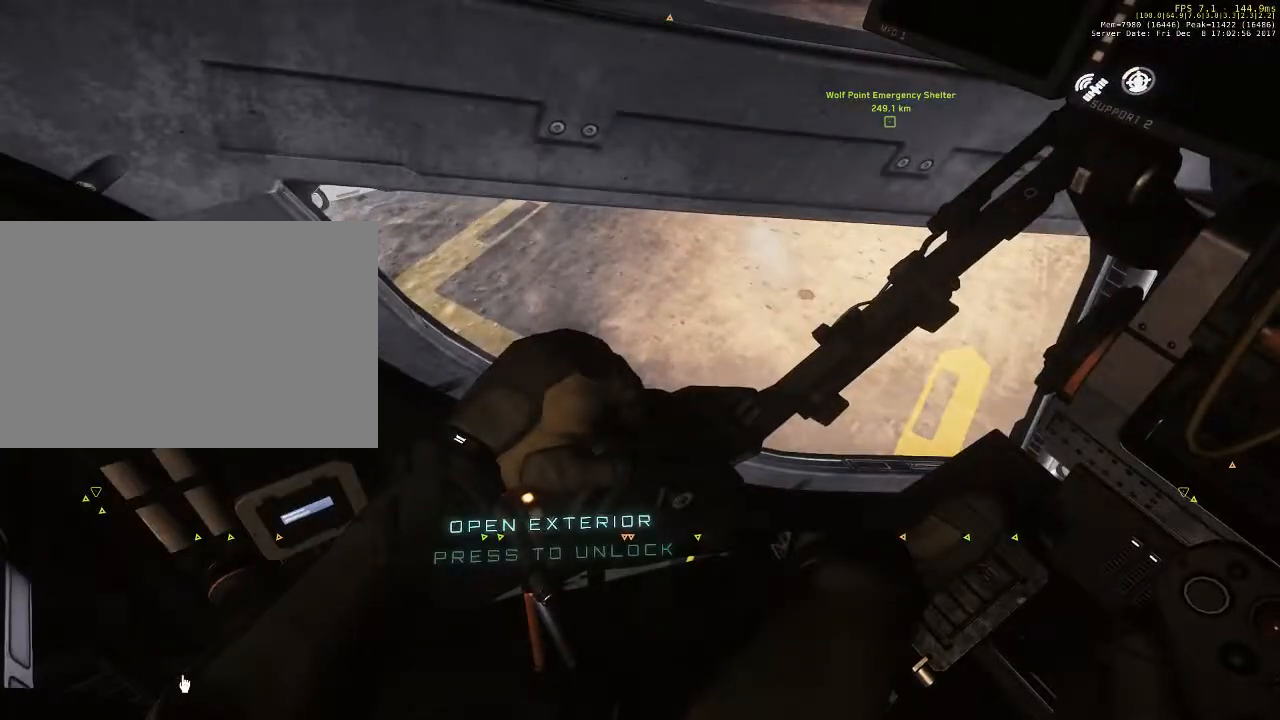
{"keys": ["f"], "mouse": [], "events": []}
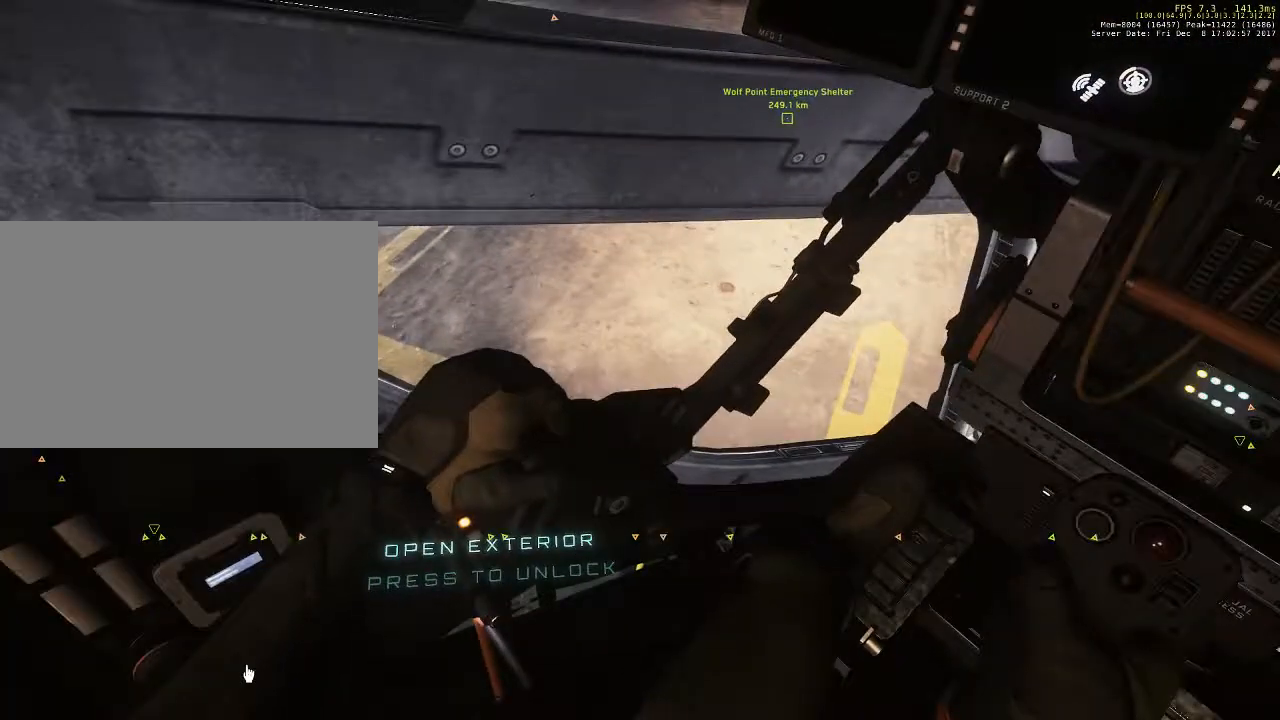
{"keys": ["f"], "mouse": [], "events": []}
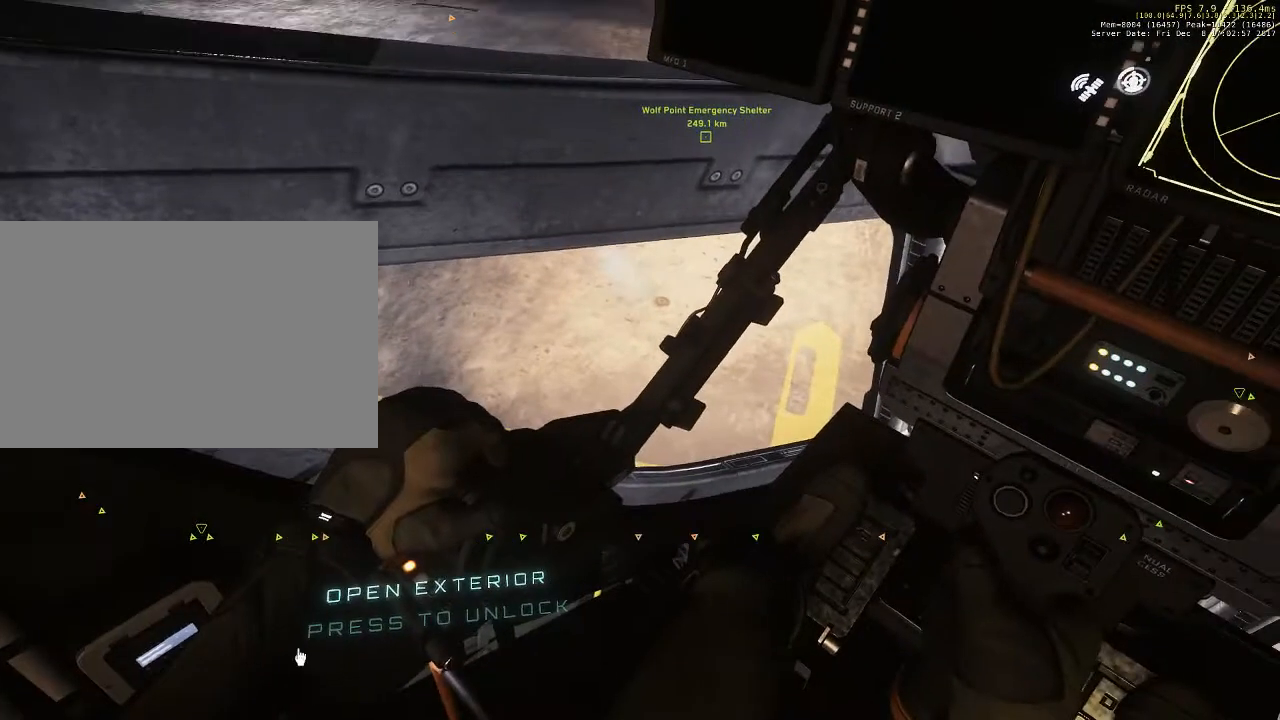
{"keys": ["f"], "mouse": [], "events": []}
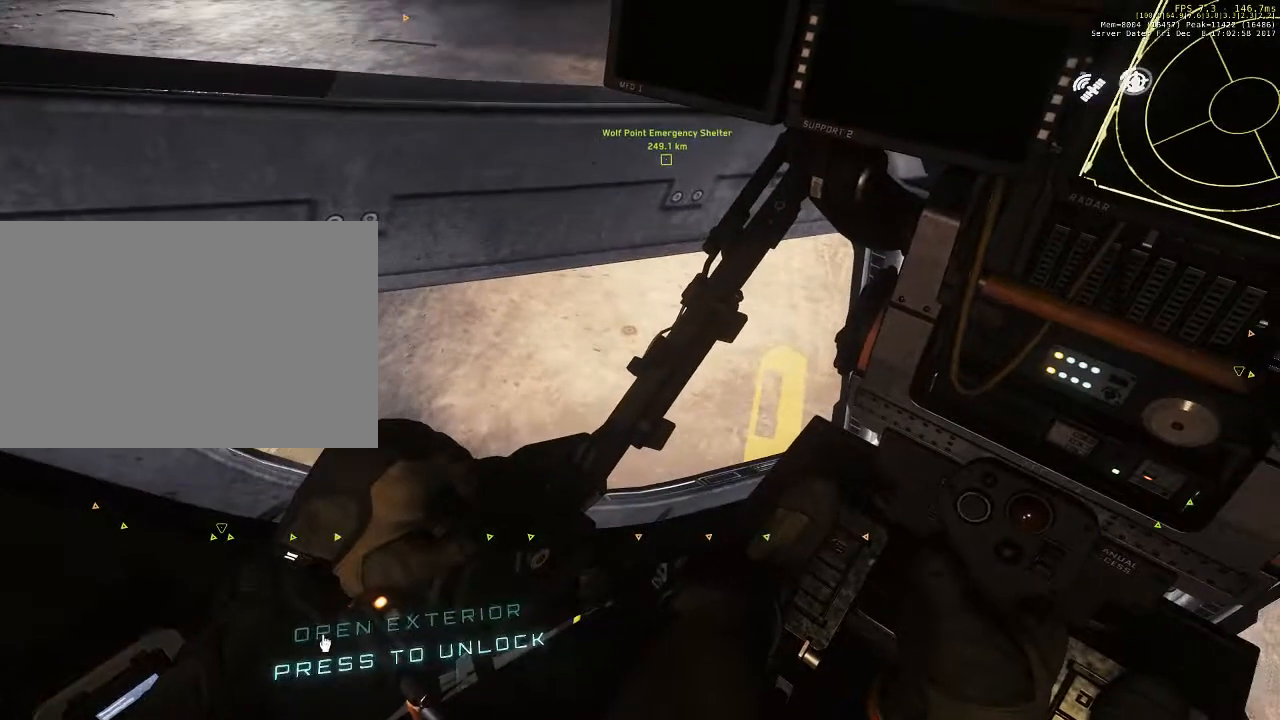
{"keys": ["f"], "mouse": ["left"], "events": [[400, "mouse_left", "down"]]}
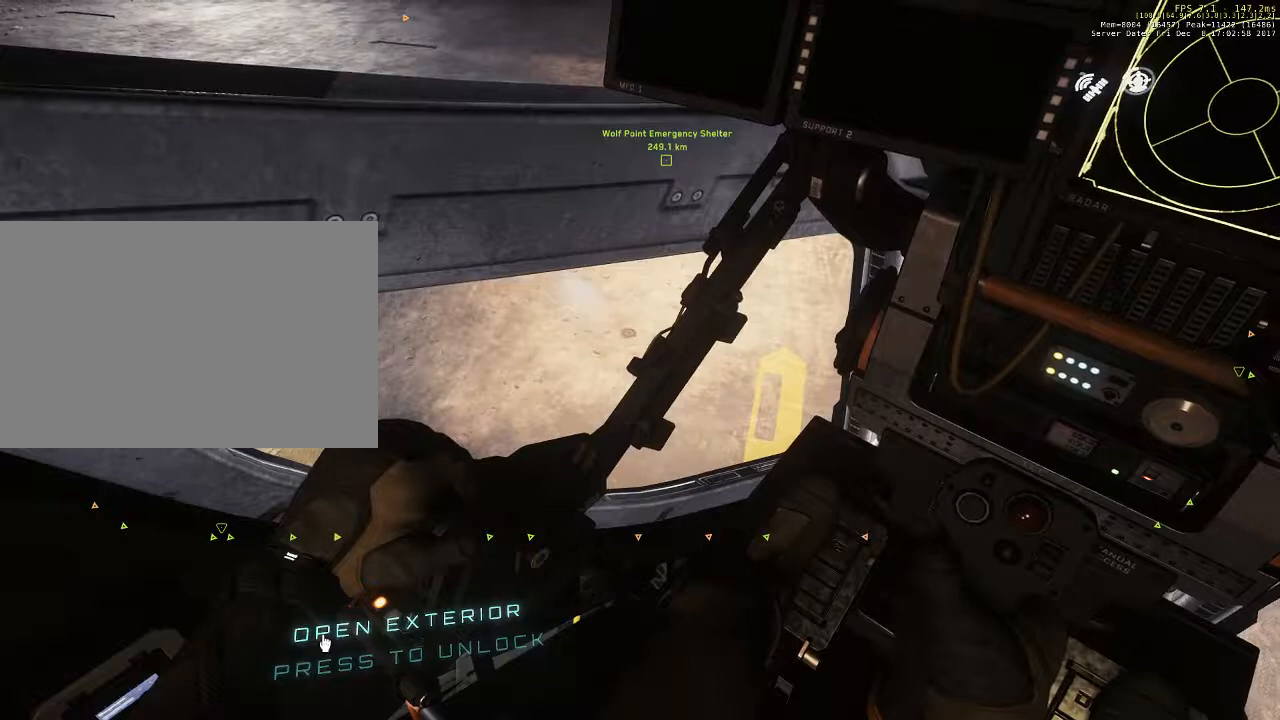
{"keys": ["f"], "mouse": [], "events": [[33, "mouse_left", "up"]]}
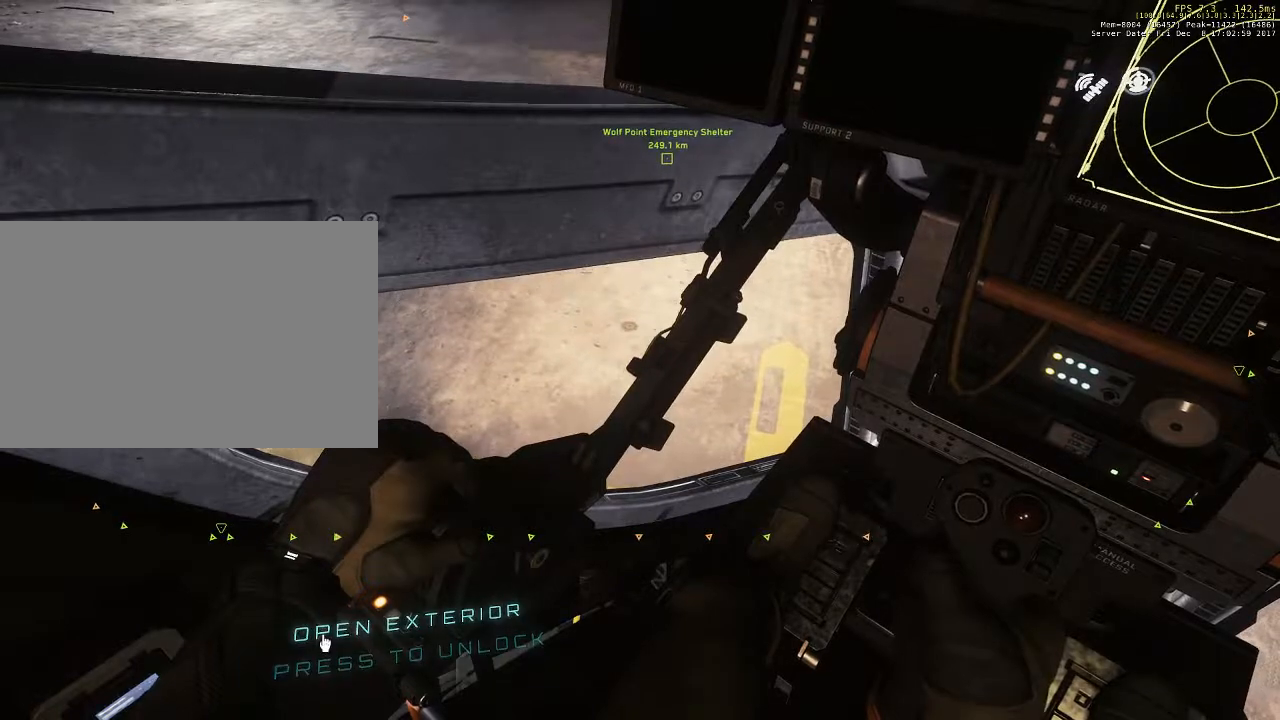
{"keys": ["f"], "mouse": [], "events": []}
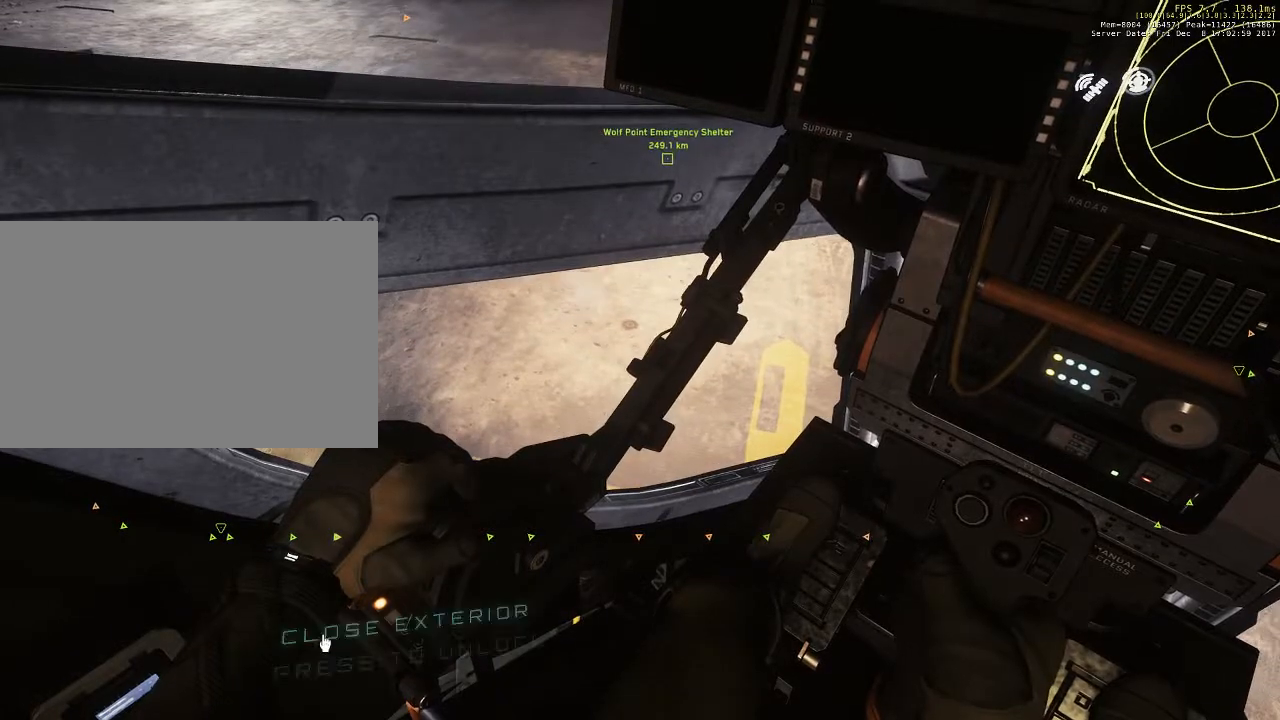
{"keys": ["f"], "mouse": [], "events": []}
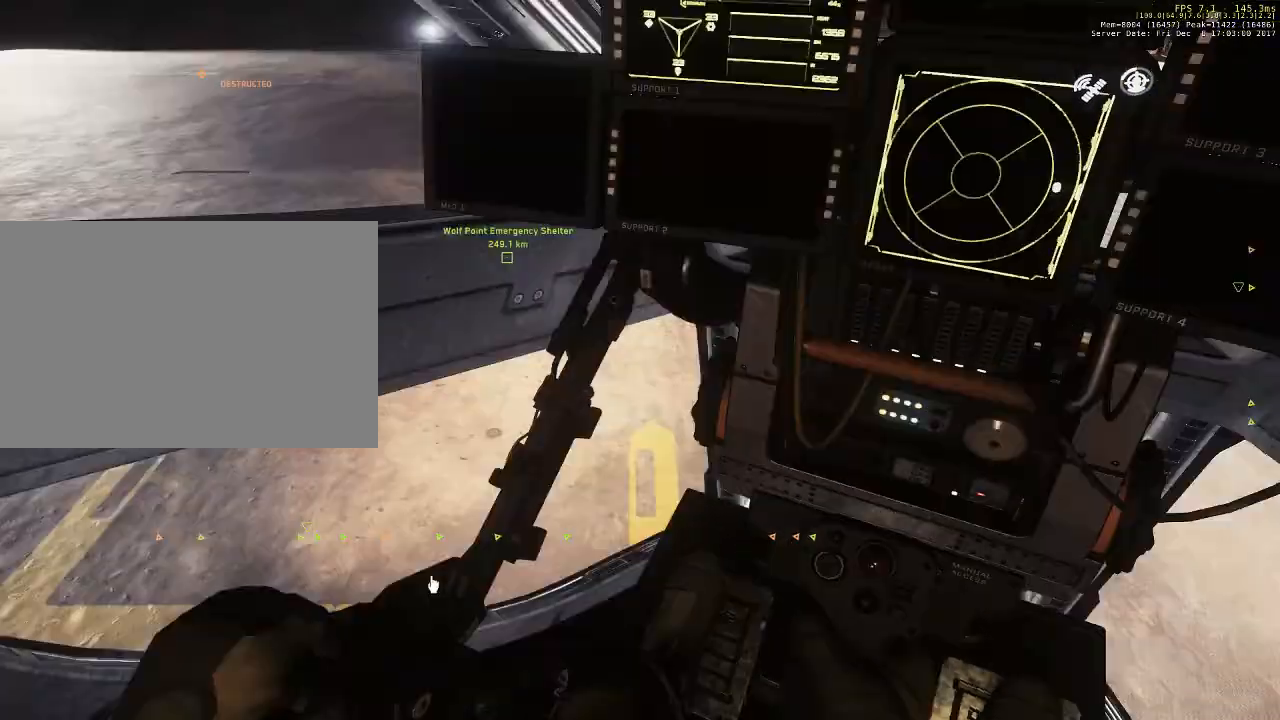
{"keys": ["f"], "mouse": [], "events": []}
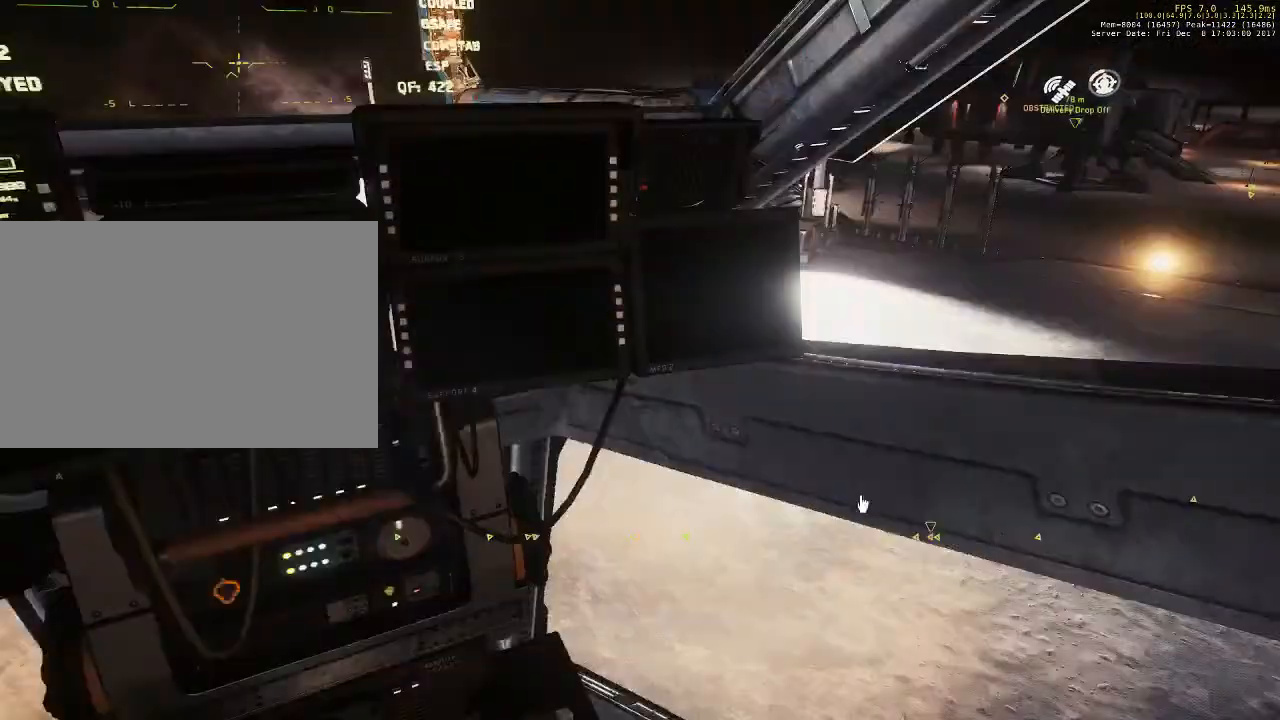
{"keys": ["f"], "mouse": [], "events": []}
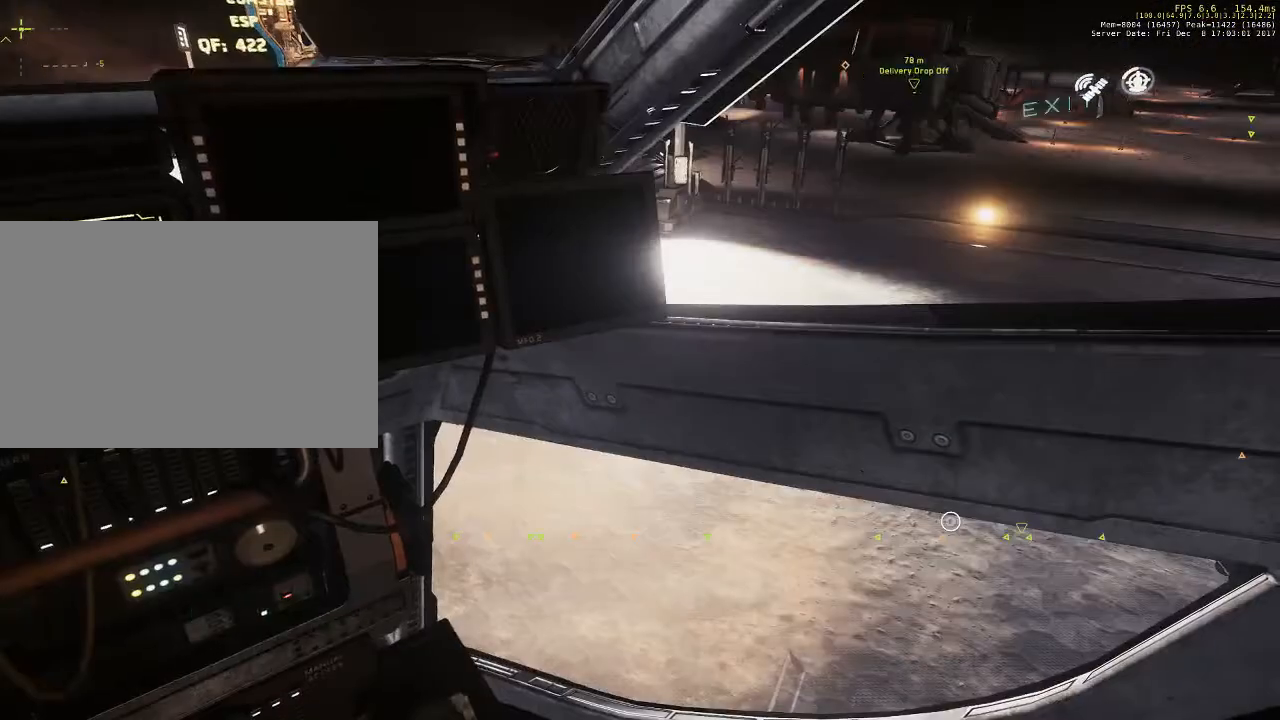
{"keys": ["f"], "mouse": [], "events": []}
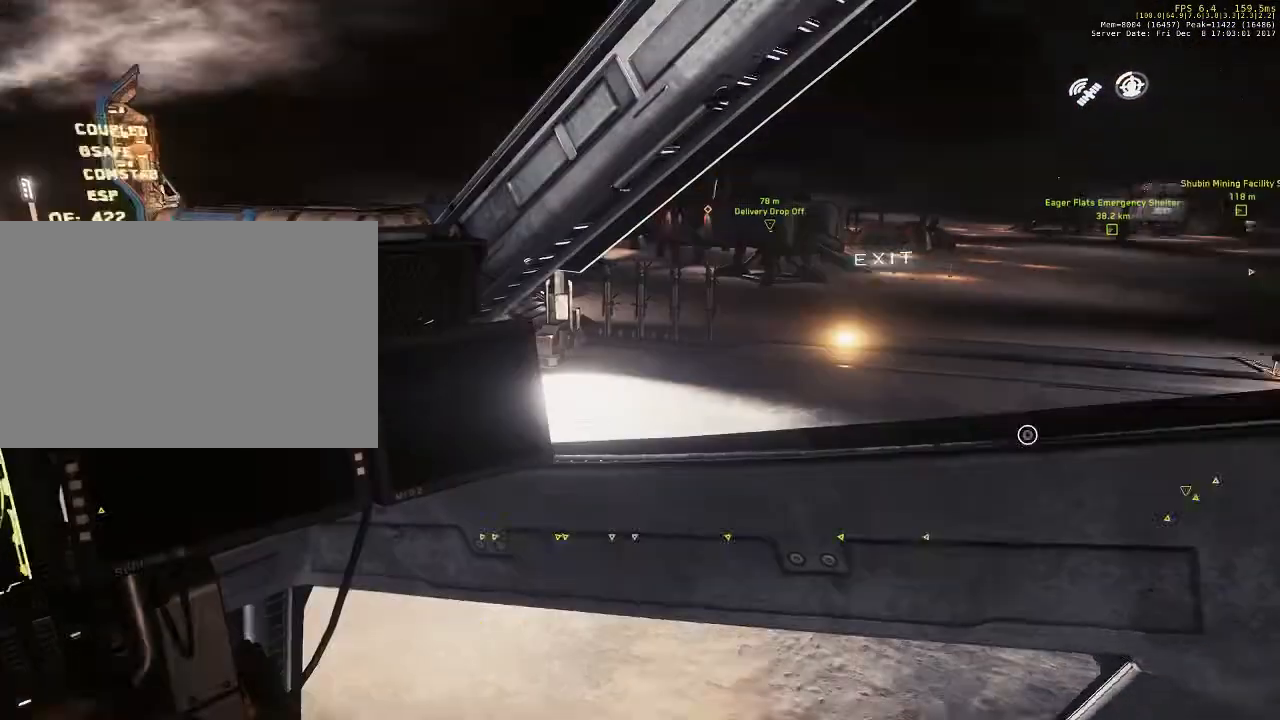
{"keys": ["f"], "mouse": [], "events": []}
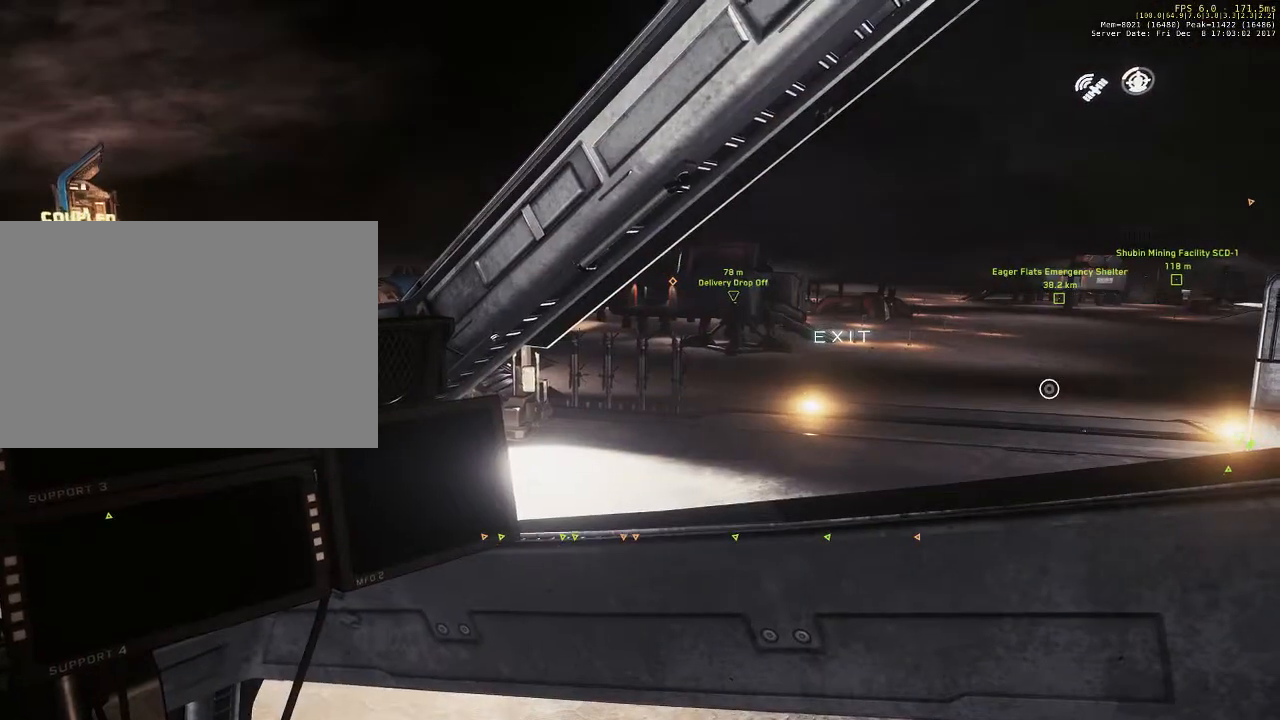
{"keys": ["f"], "mouse": [], "events": [[167, "mouse_left", "down"], [233, "mouse_left", "up"]]}
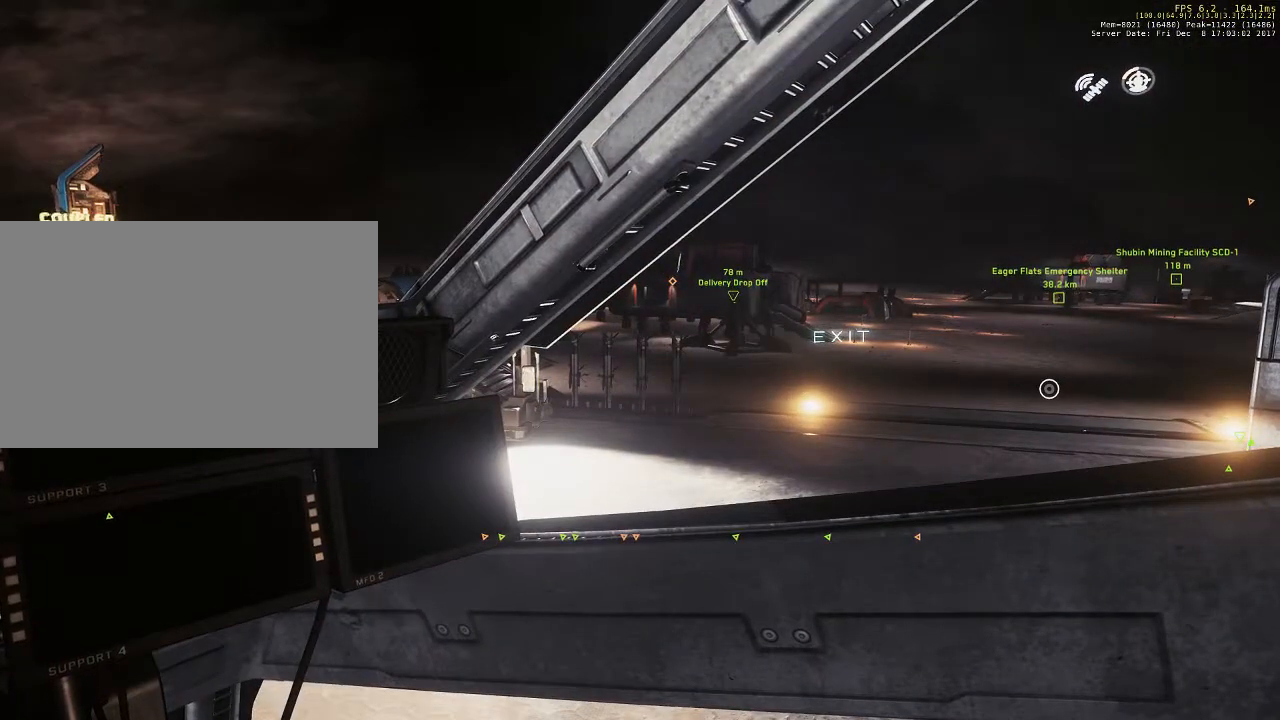
{"keys": ["f"], "mouse": [], "events": []}
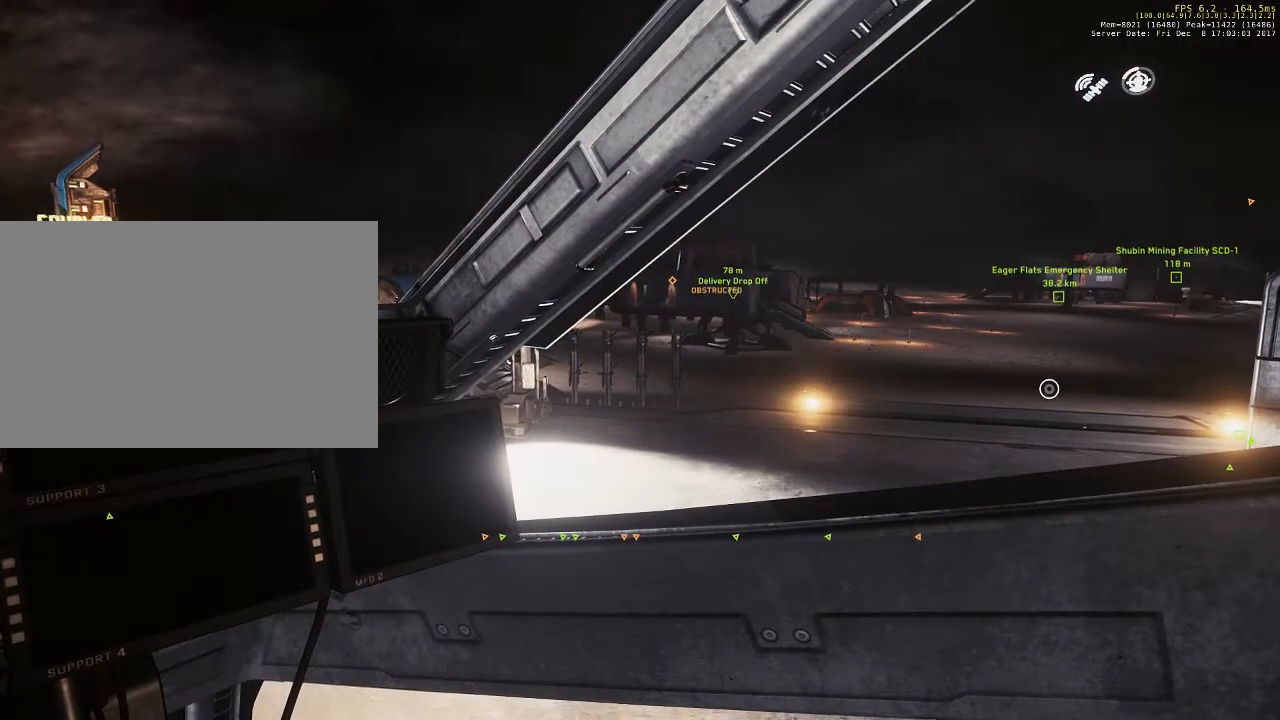
{"keys": ["f"], "mouse": [], "events": []}
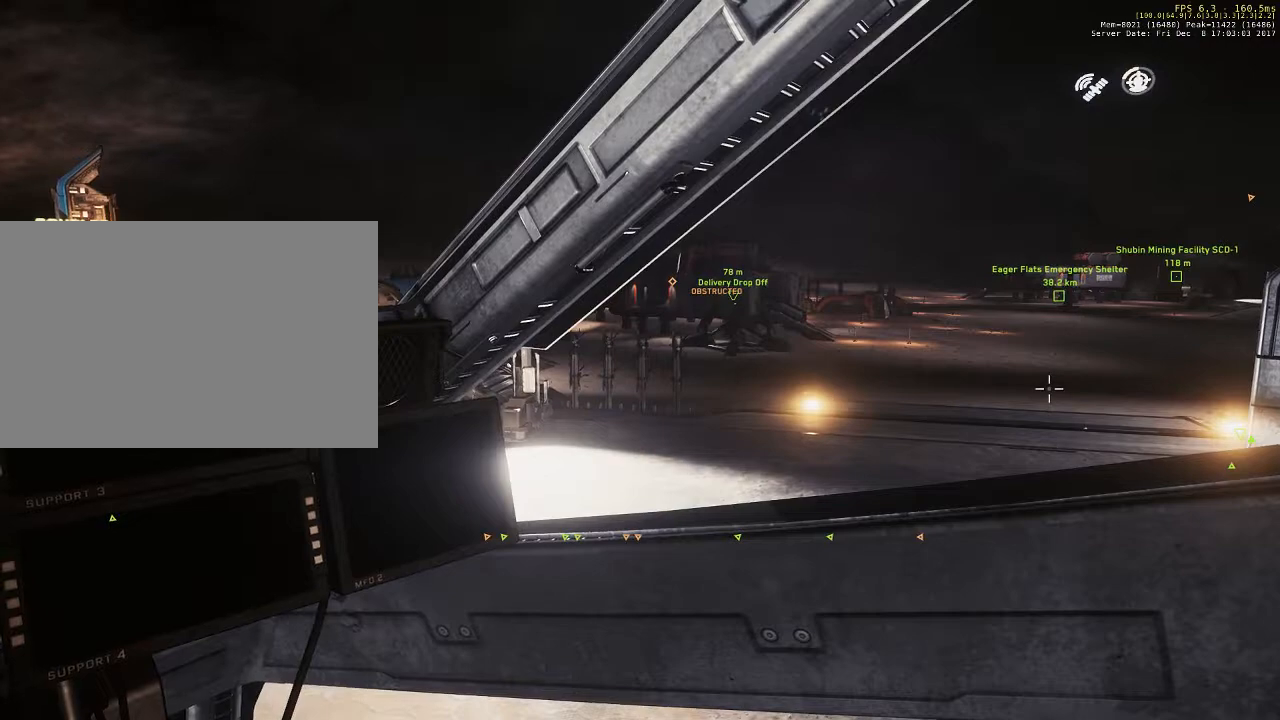
{"keys": [], "mouse": [], "events": [[33, "f", "up"]]}